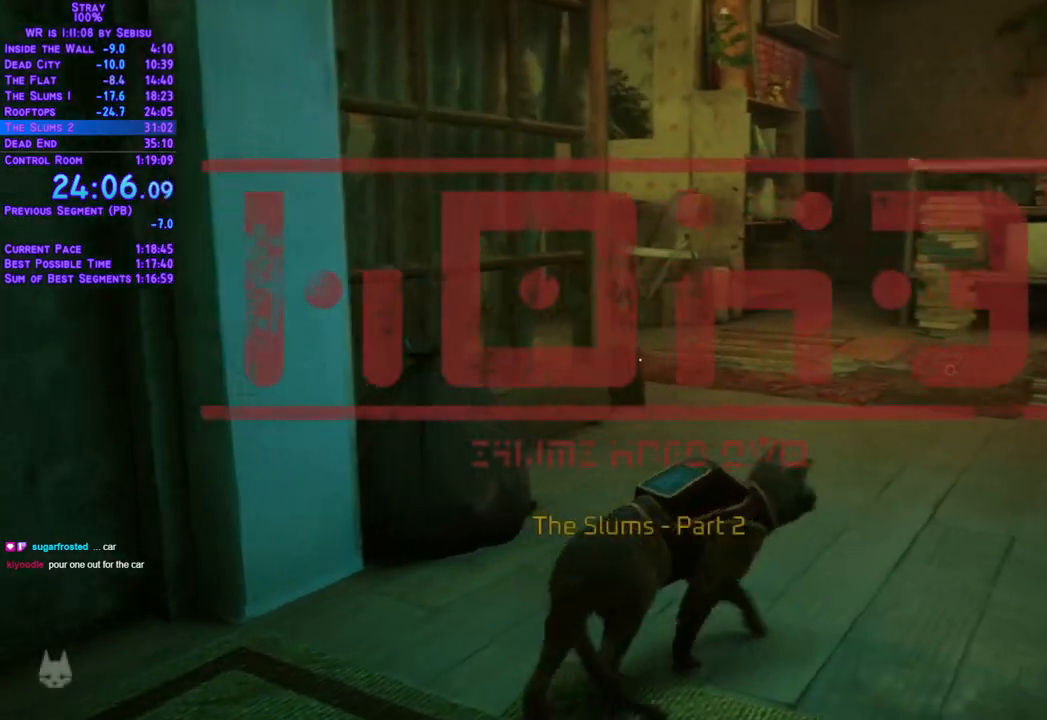
Gameplay with a controller (Xbox layout); each line is a JSON object with the inputs held at the frame after it. "events" lists button and stick changes between this image and that frame as [ms after this image, input, new state], when the widget could be followed in between. Not read: R3.
{"buttons": ["L2", "DPAD_DOWN", "DPAD_RIGHT"], "left_stick": "center", "right_stick": "center"}
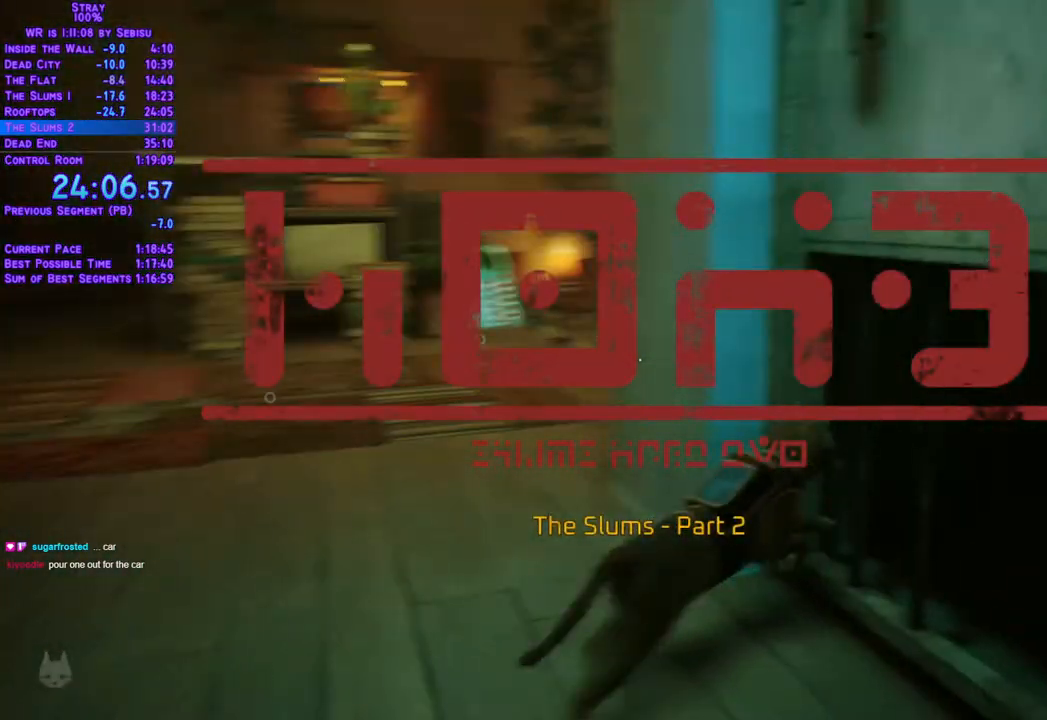
{"buttons": ["L2", "DPAD_UP", "DPAD_RIGHT"], "left_stick": "center", "right_stick": "center", "events": [[335, "DPAD_DOWN", "up"], [418, "DPAD_UP", "down"]]}
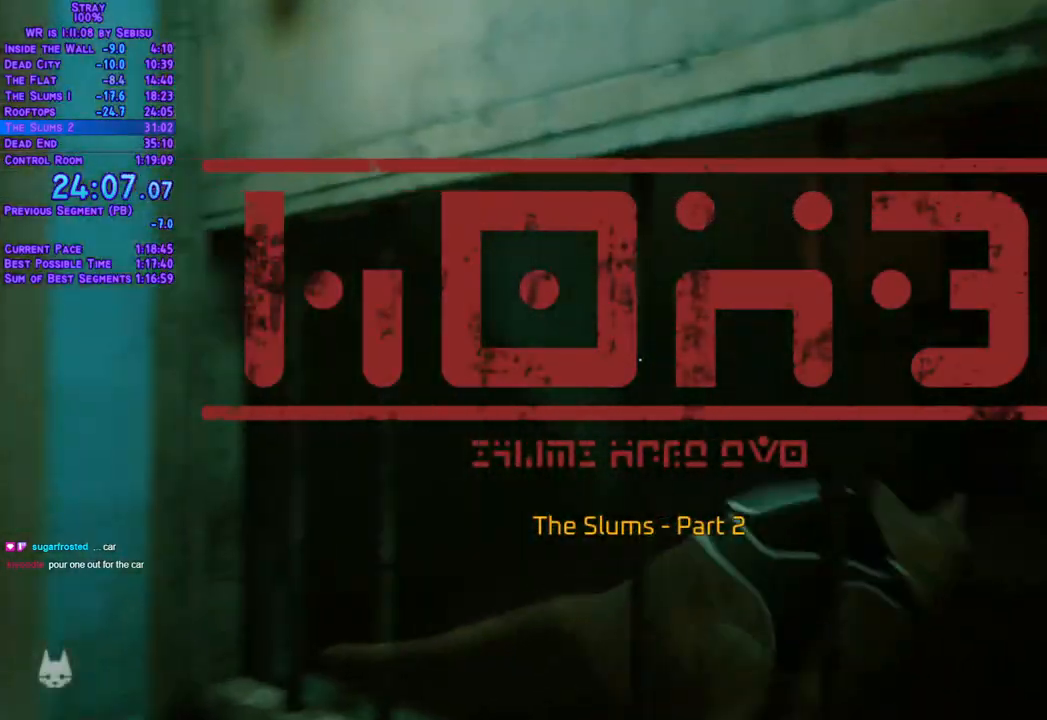
{"buttons": ["L2", "DPAD_UP", "DPAD_RIGHT"], "left_stick": "center", "right_stick": "center"}
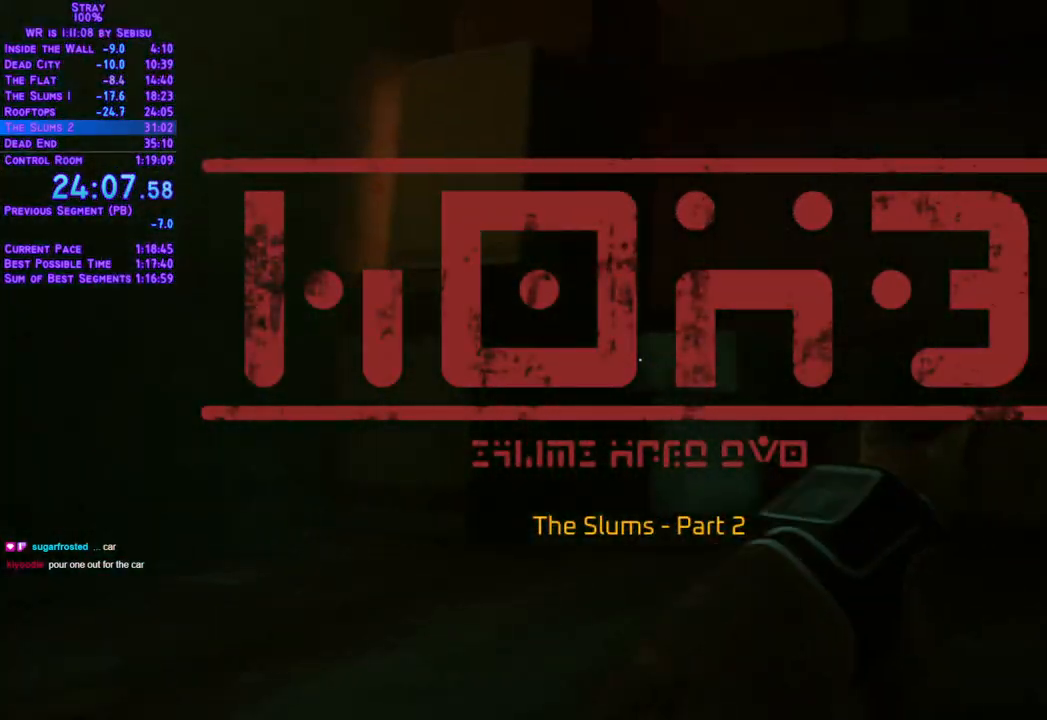
{"buttons": ["L2", "DPAD_UP", "DPAD_RIGHT"], "left_stick": "center", "right_stick": "center", "events": []}
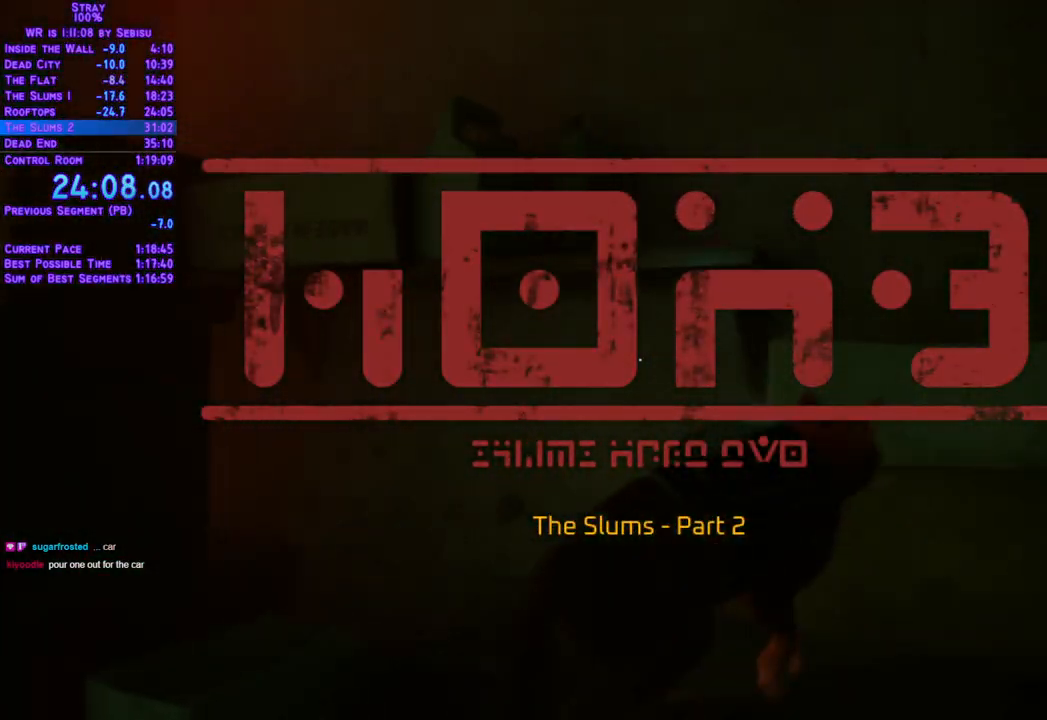
{"buttons": ["L2", "DPAD_UP", "DPAD_RIGHT"], "left_stick": "center", "right_stick": "center", "events": [[150, "DPAD_RIGHT", "up"], [401, "DPAD_RIGHT", "down"]]}
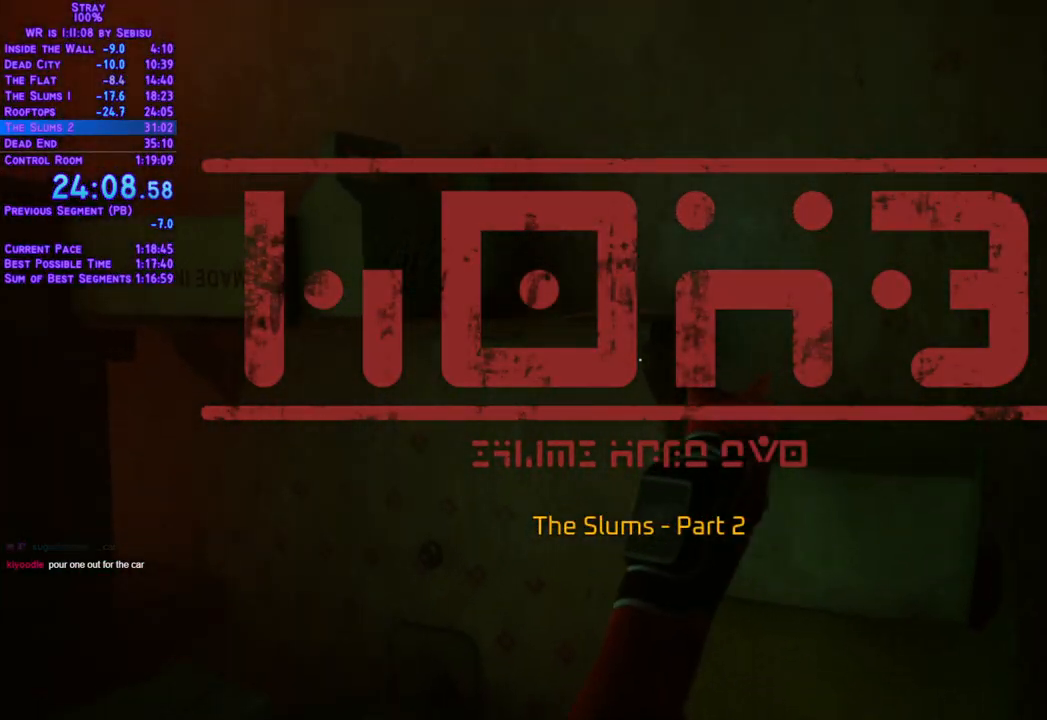
{"buttons": ["L2", "DPAD_UP"], "left_stick": "center", "right_stick": "center", "events": [[84, "DPAD_RIGHT", "up"]]}
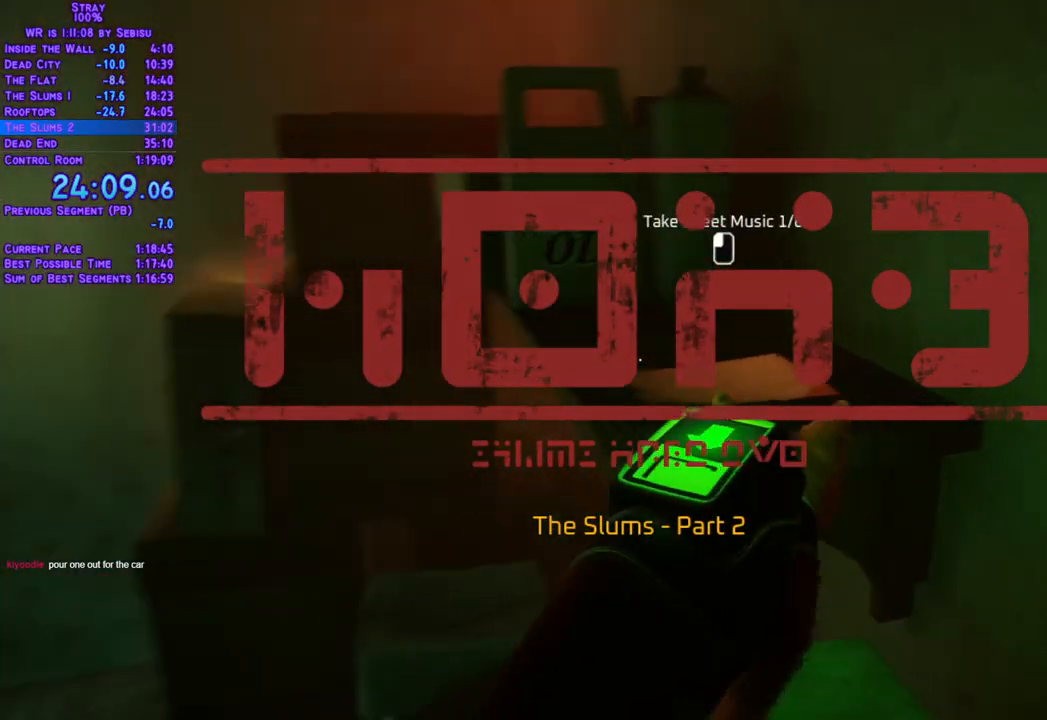
{"buttons": [], "left_stick": "center", "right_stick": "center"}
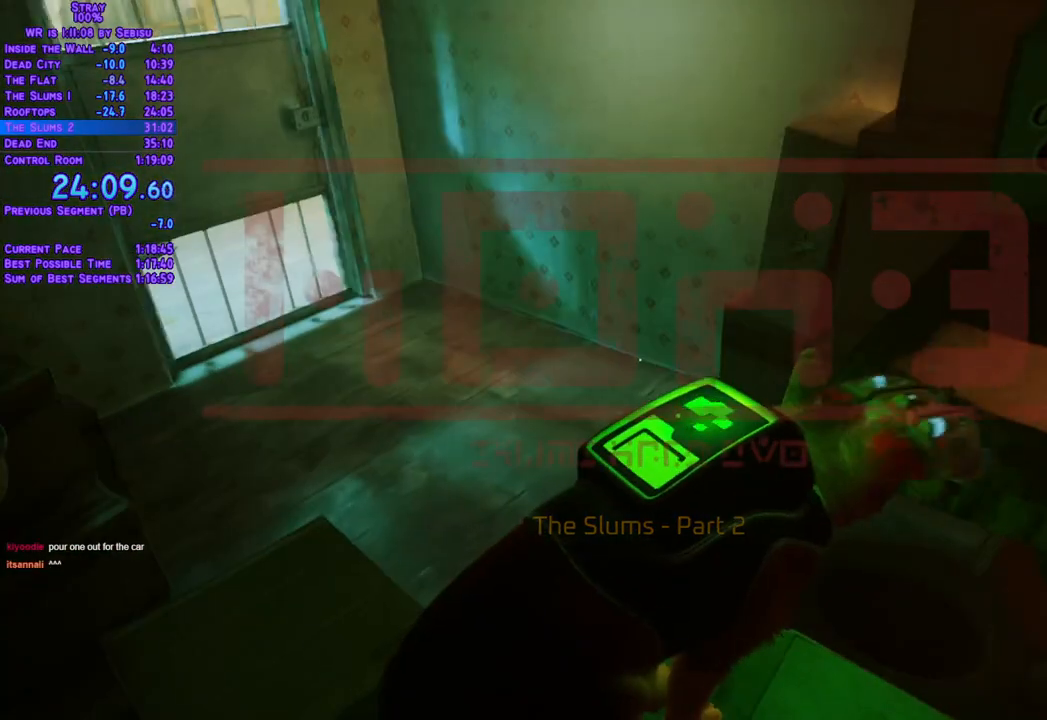
{"buttons": ["L2", "DPAD_UP"], "left_stick": "center", "right_stick": "center", "events": [[251, "L2", "down"], [268, "DPAD_UP", "down"]]}
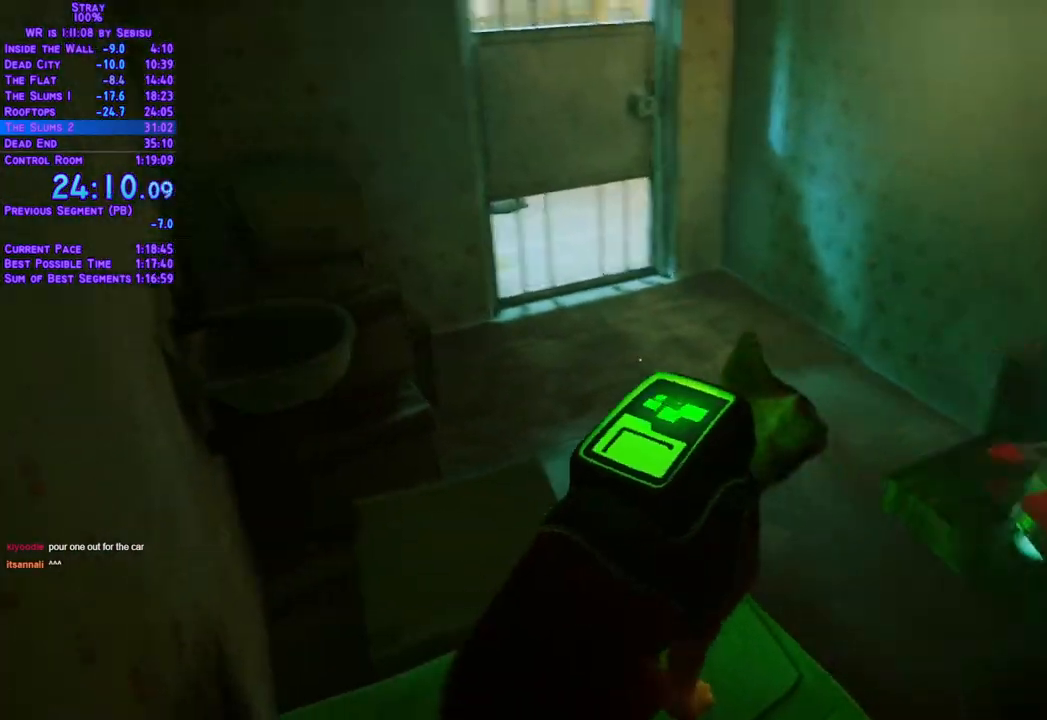
{"buttons": ["L2", "DPAD_UP"], "left_stick": "center", "right_stick": "center", "events": []}
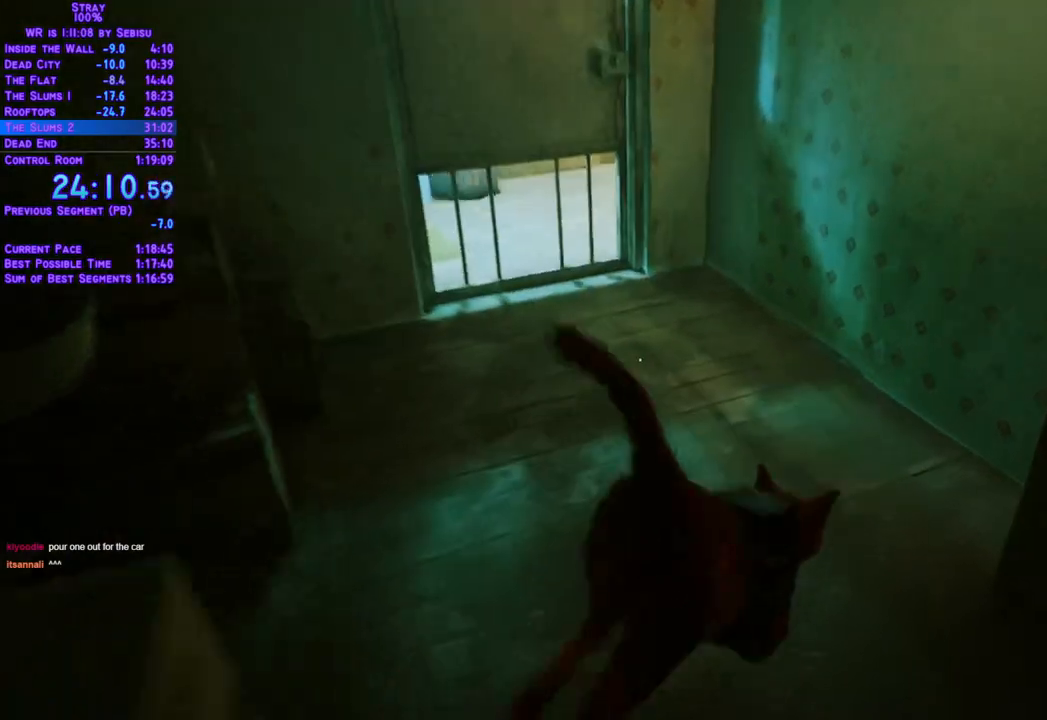
{"buttons": ["L2", "DPAD_UP", "DPAD_LEFT"], "left_stick": "center", "right_stick": "center"}
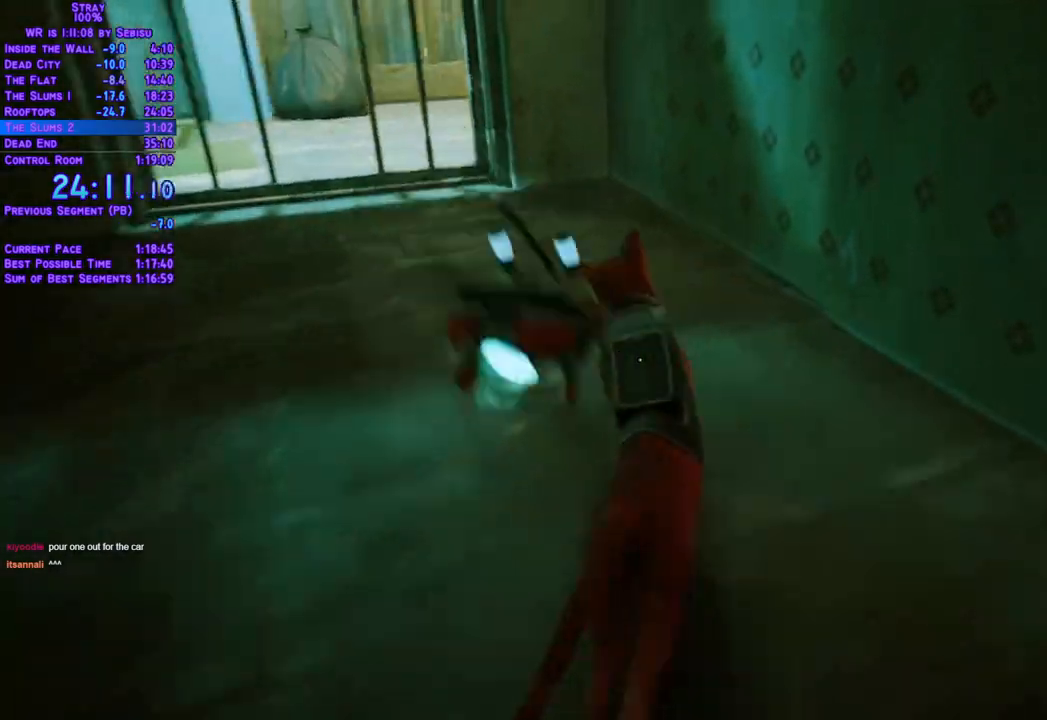
{"buttons": ["L2", "DPAD_UP", "DPAD_LEFT"], "left_stick": "center", "right_stick": "center"}
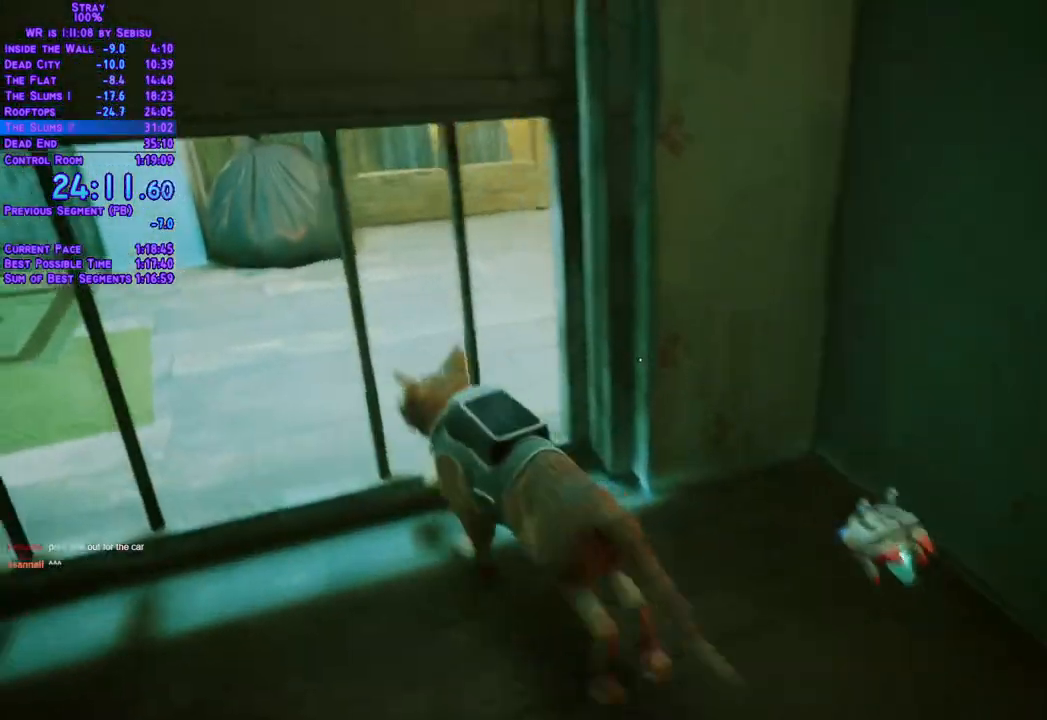
{"buttons": ["L2", "DPAD_UP"], "left_stick": "center", "right_stick": "center", "events": [[117, "DPAD_LEFT", "up"], [201, "DPAD_RIGHT", "down"], [385, "DPAD_RIGHT", "up"]]}